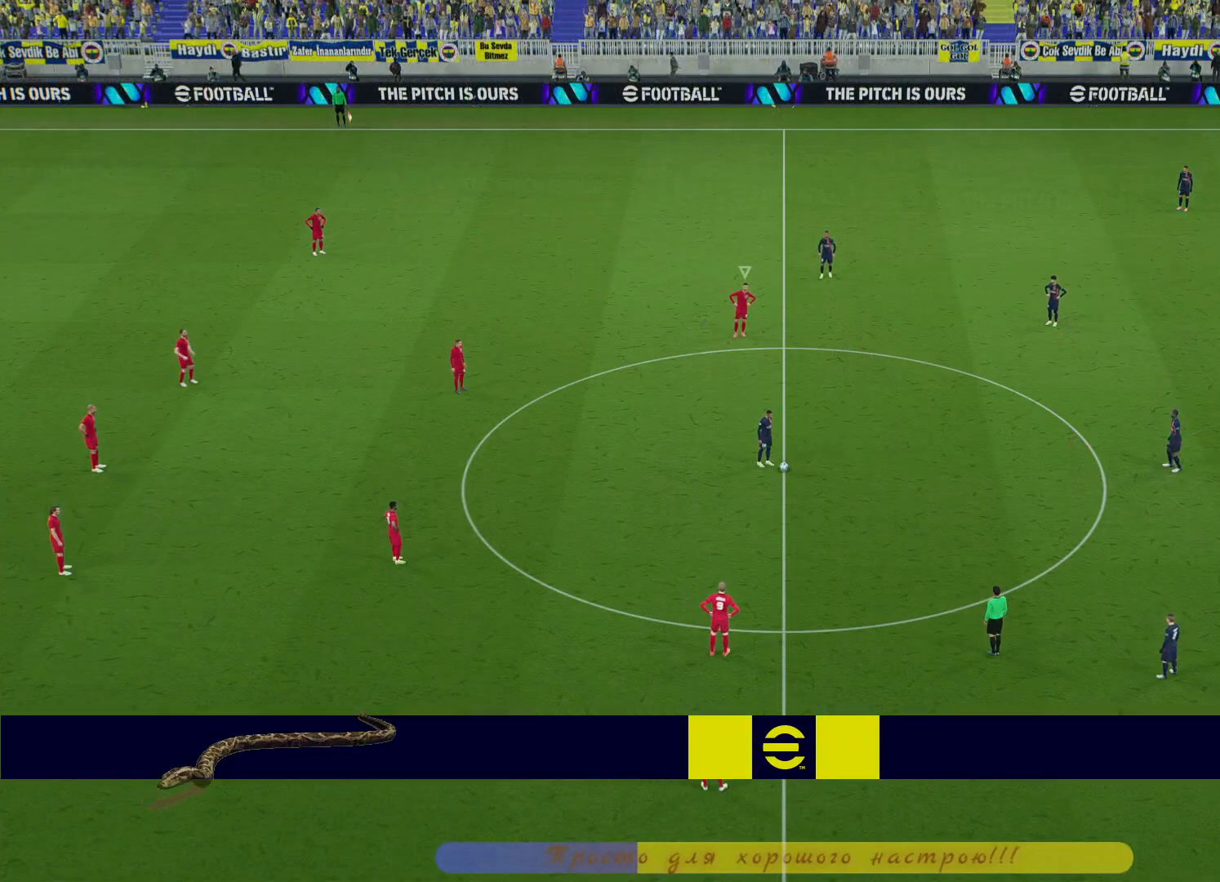
Gameplay with a controller (PlayStation layout); each line is a JSON object with the inputs held at the frame after it. "events" lists button and stick changes between this image and that frame as [ms after this image, input, new state], when the widget could be followed in between.
{"buttons": ["R2"], "left_stick": "up", "right_stick": "center", "events": []}
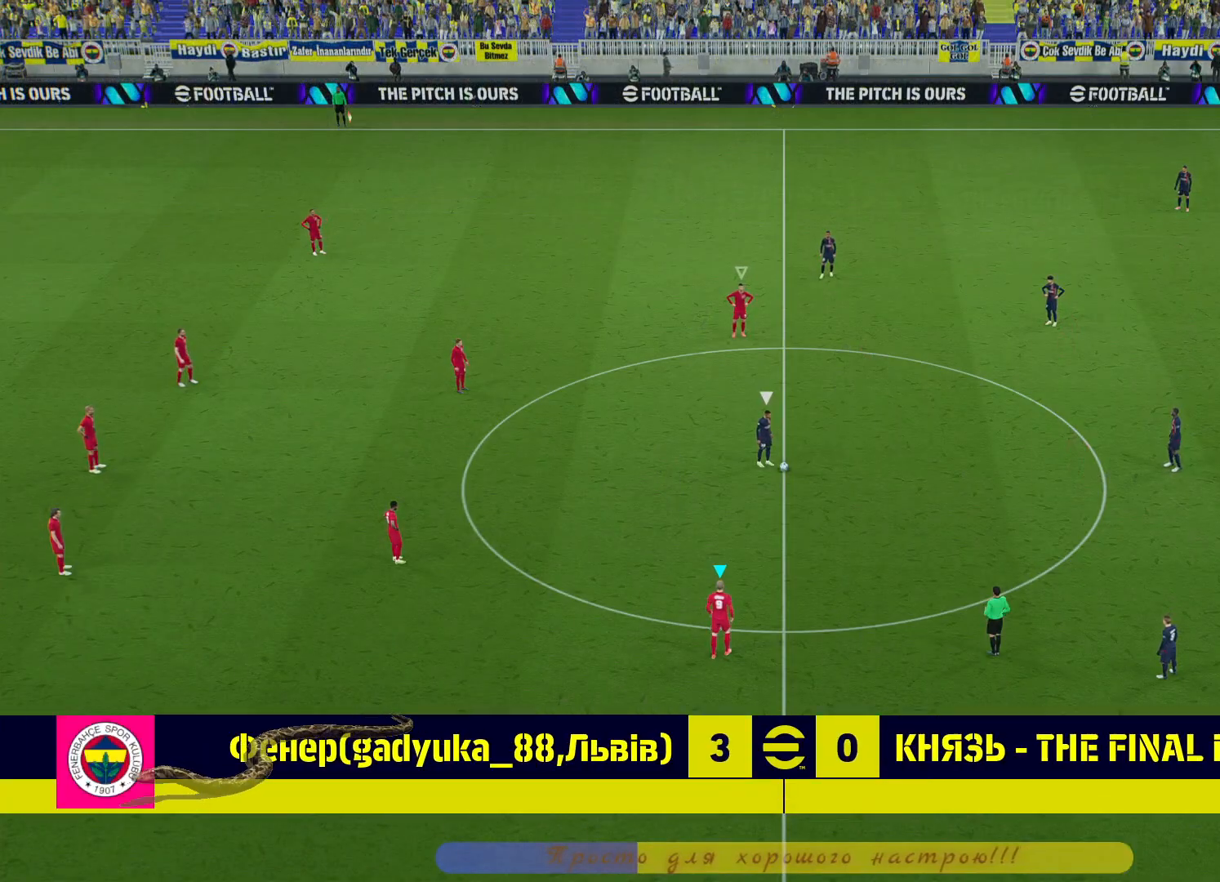
{"buttons": ["R2"], "left_stick": "up", "right_stick": "center", "events": []}
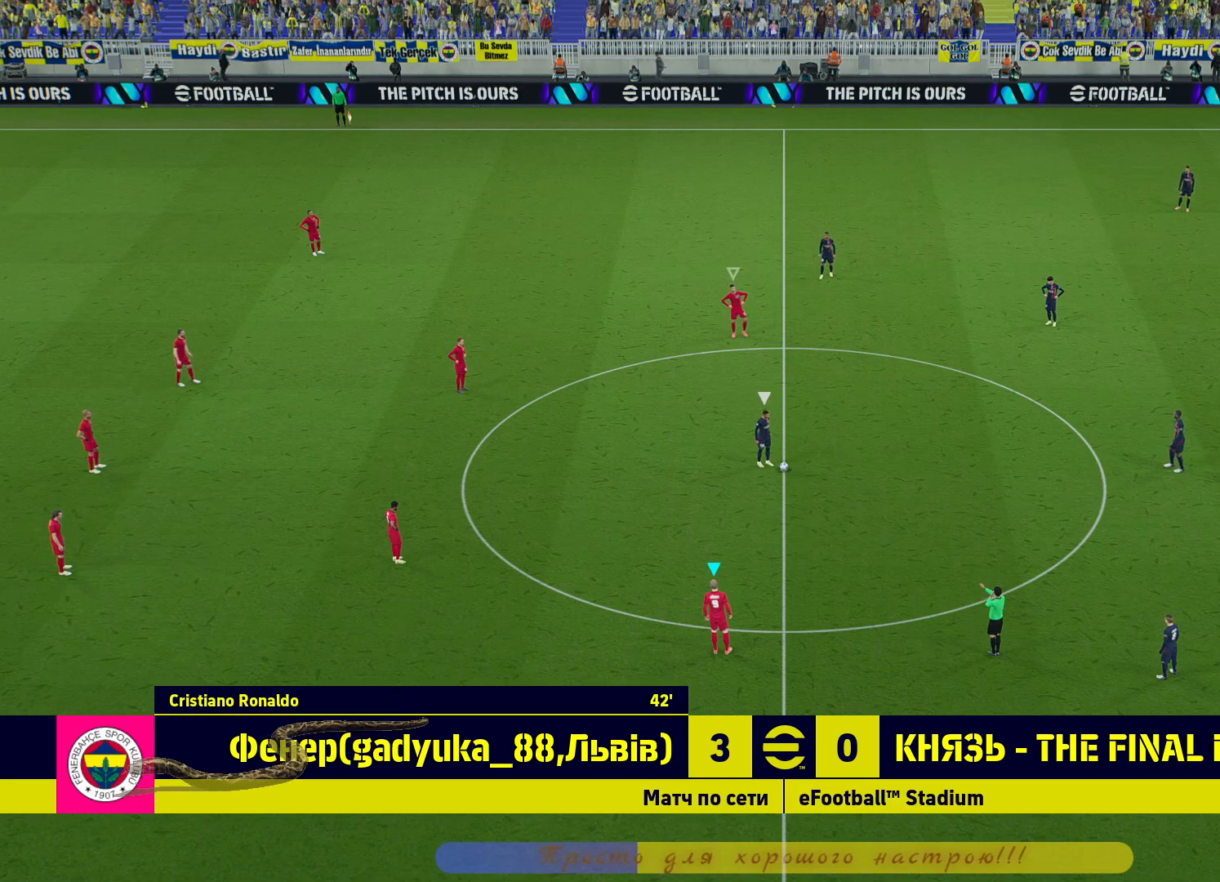
{"buttons": ["R2"], "left_stick": "up", "right_stick": "center", "events": []}
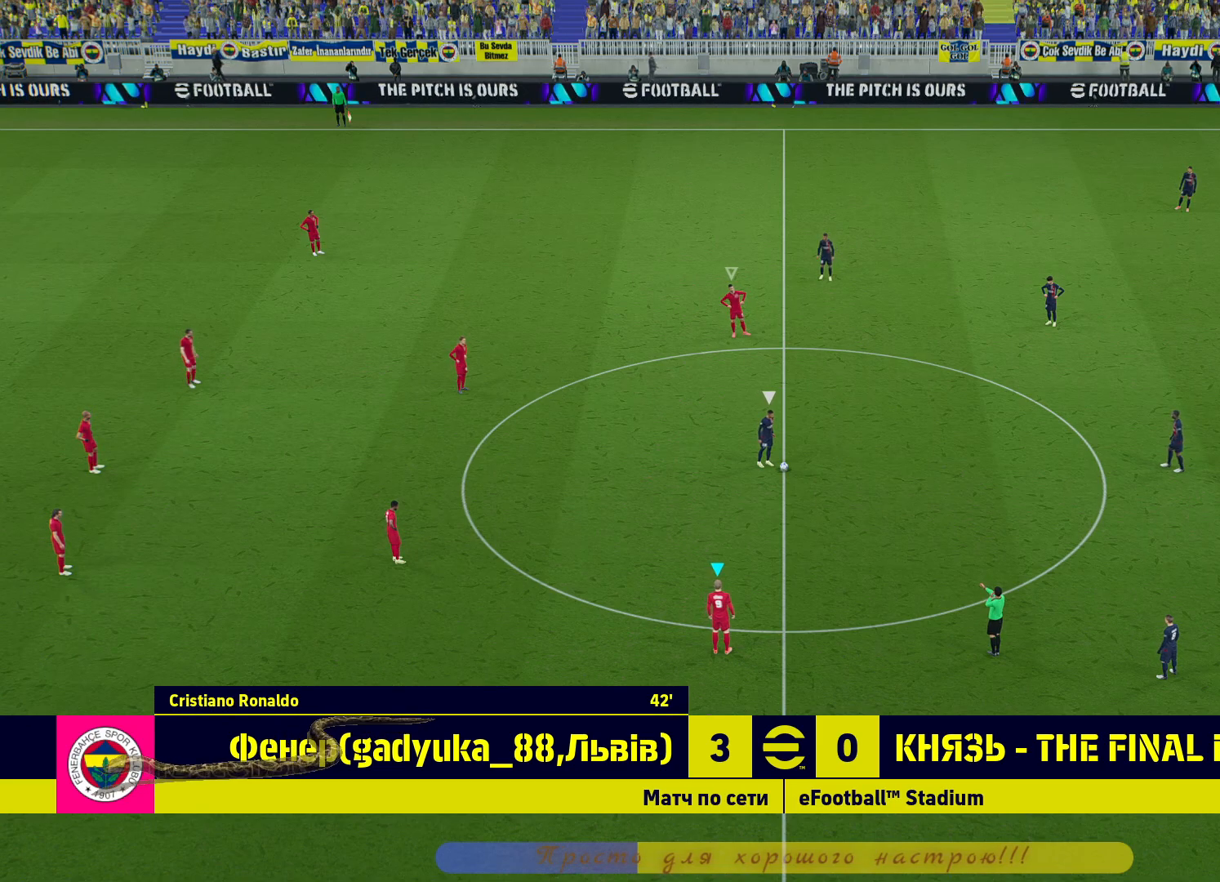
{"buttons": ["R2"], "left_stick": "up", "right_stick": "center", "events": []}
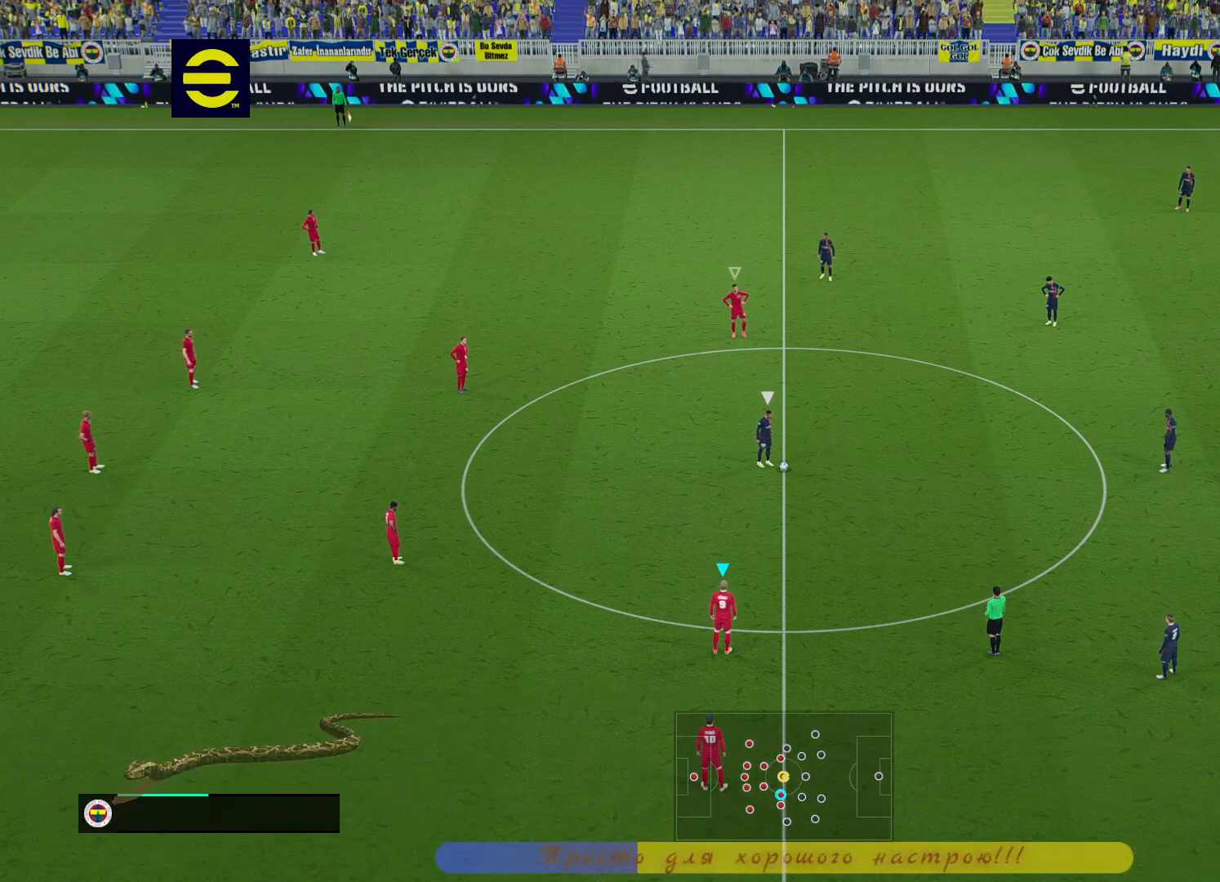
{"buttons": ["R2"], "left_stick": "up", "right_stick": "center", "events": []}
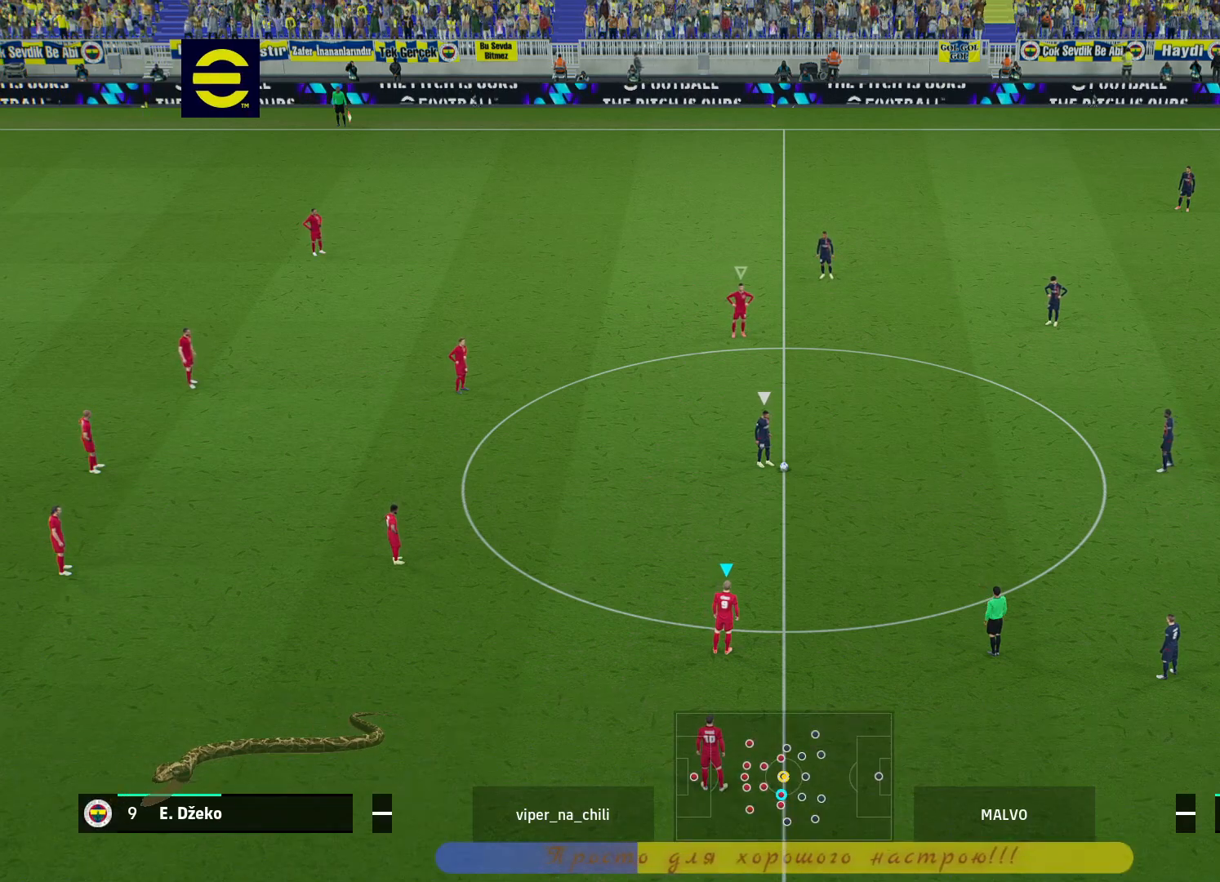
{"buttons": ["R2"], "left_stick": "up", "right_stick": "center", "events": []}
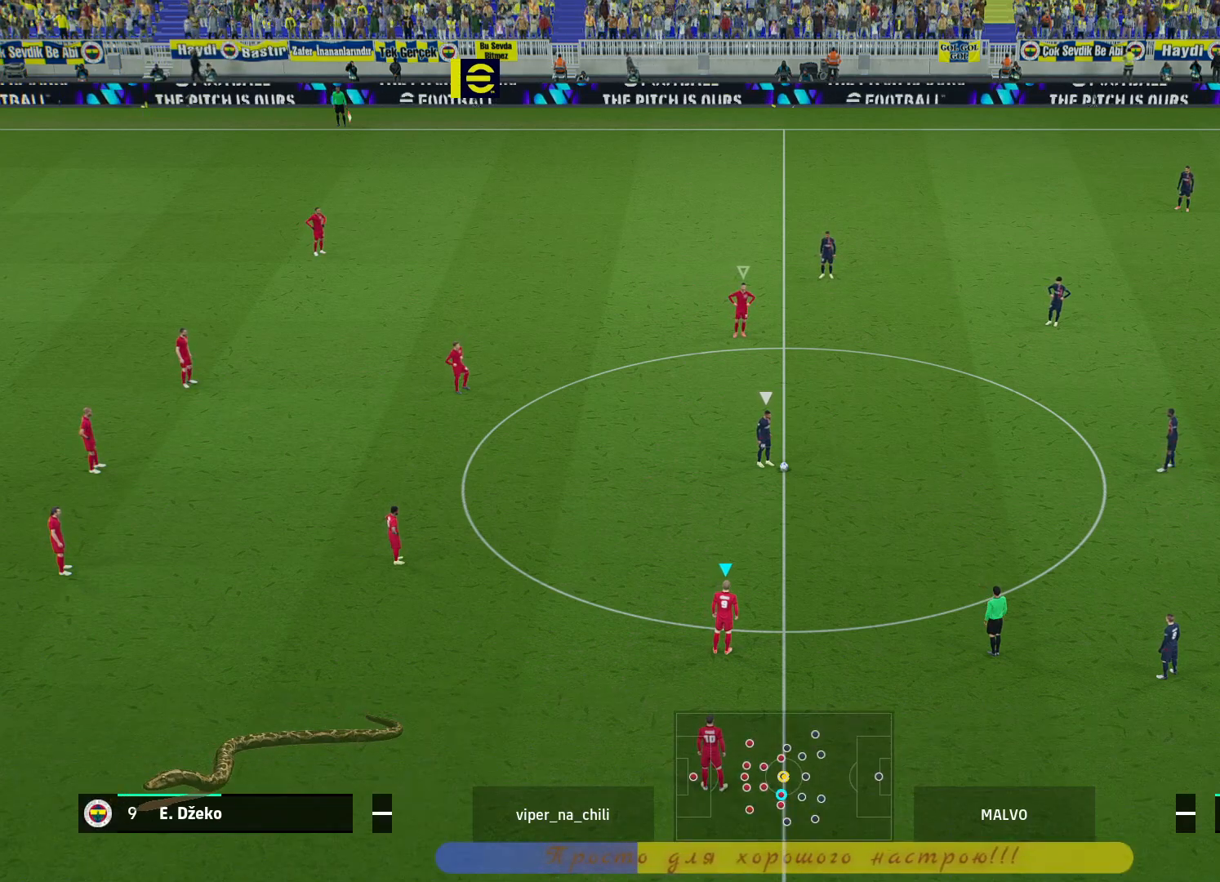
{"buttons": ["R2"], "left_stick": "up", "right_stick": "center", "events": []}
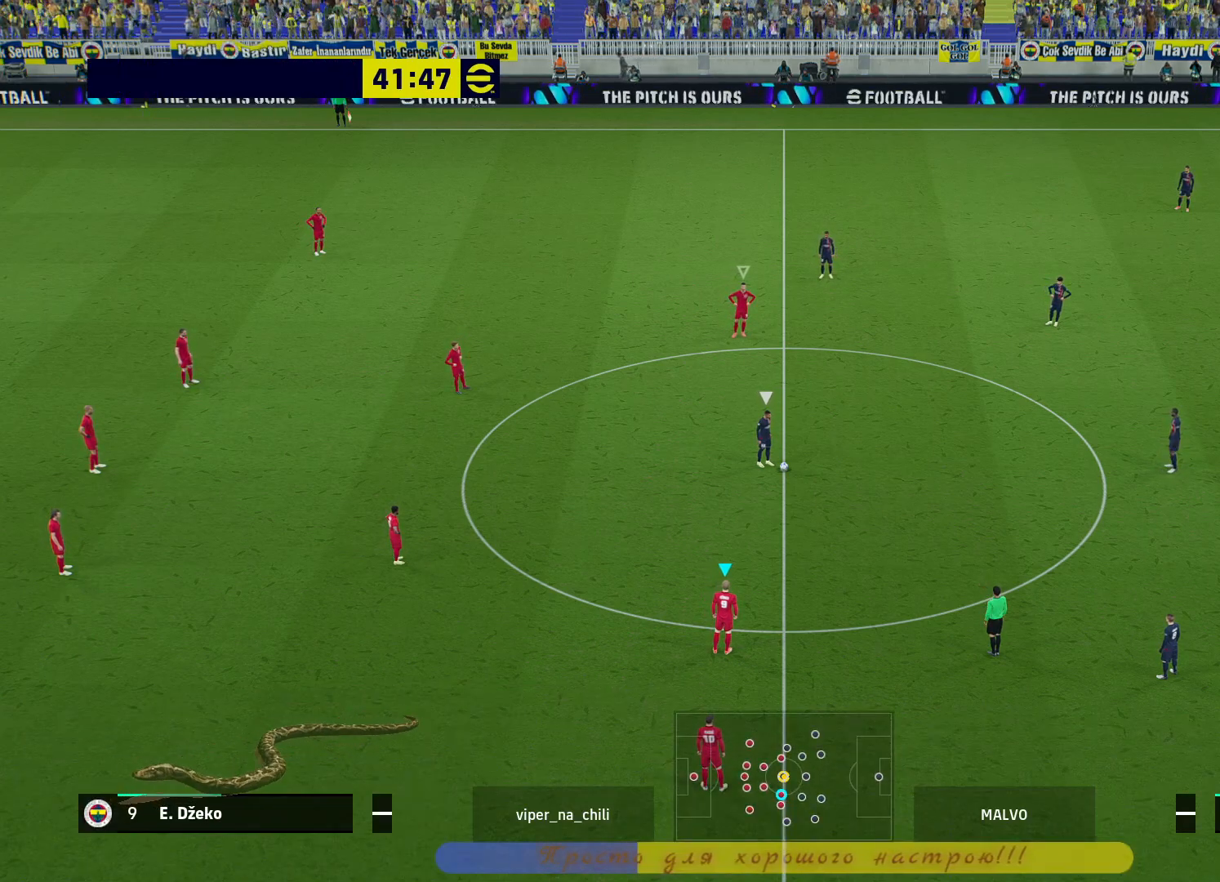
{"buttons": ["R2"], "left_stick": "up", "right_stick": "center", "events": []}
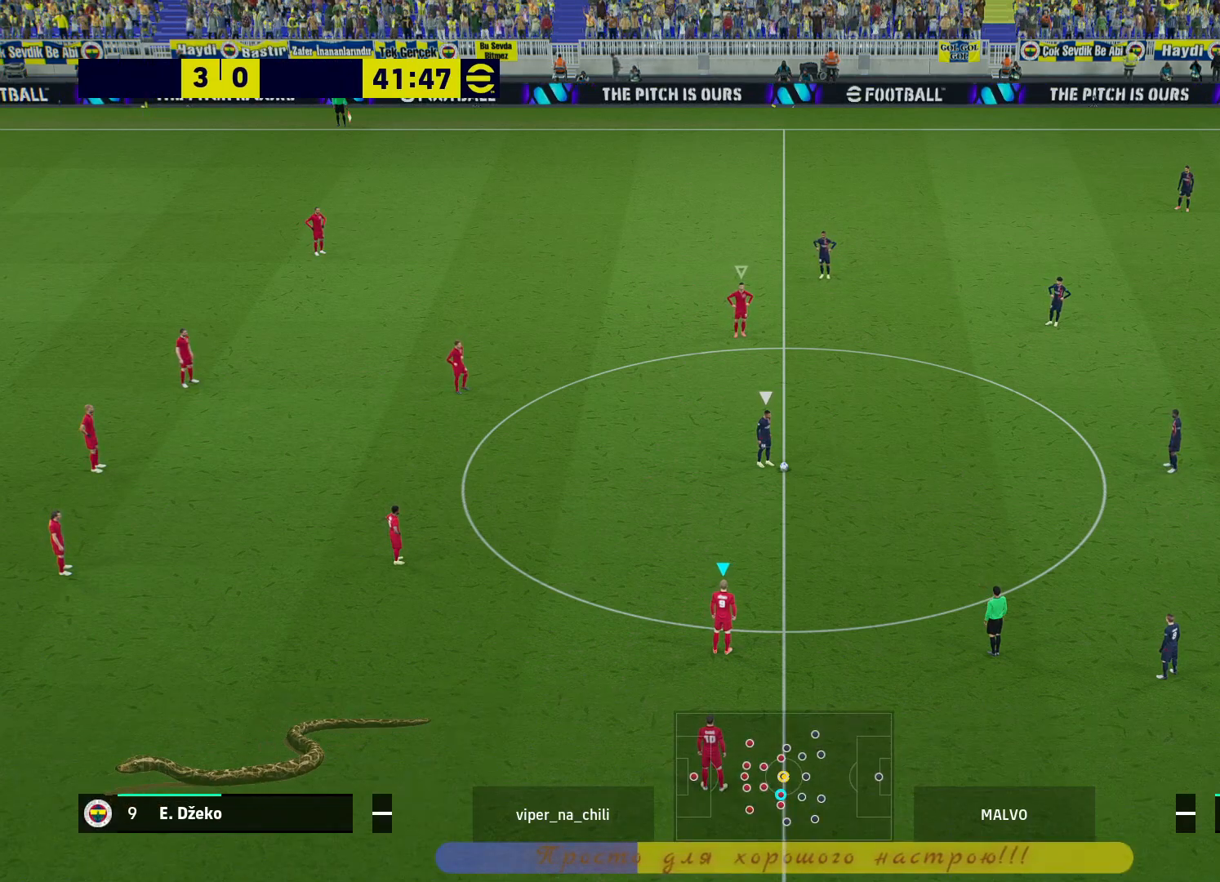
{"buttons": ["R2"], "left_stick": "up", "right_stick": "center", "events": []}
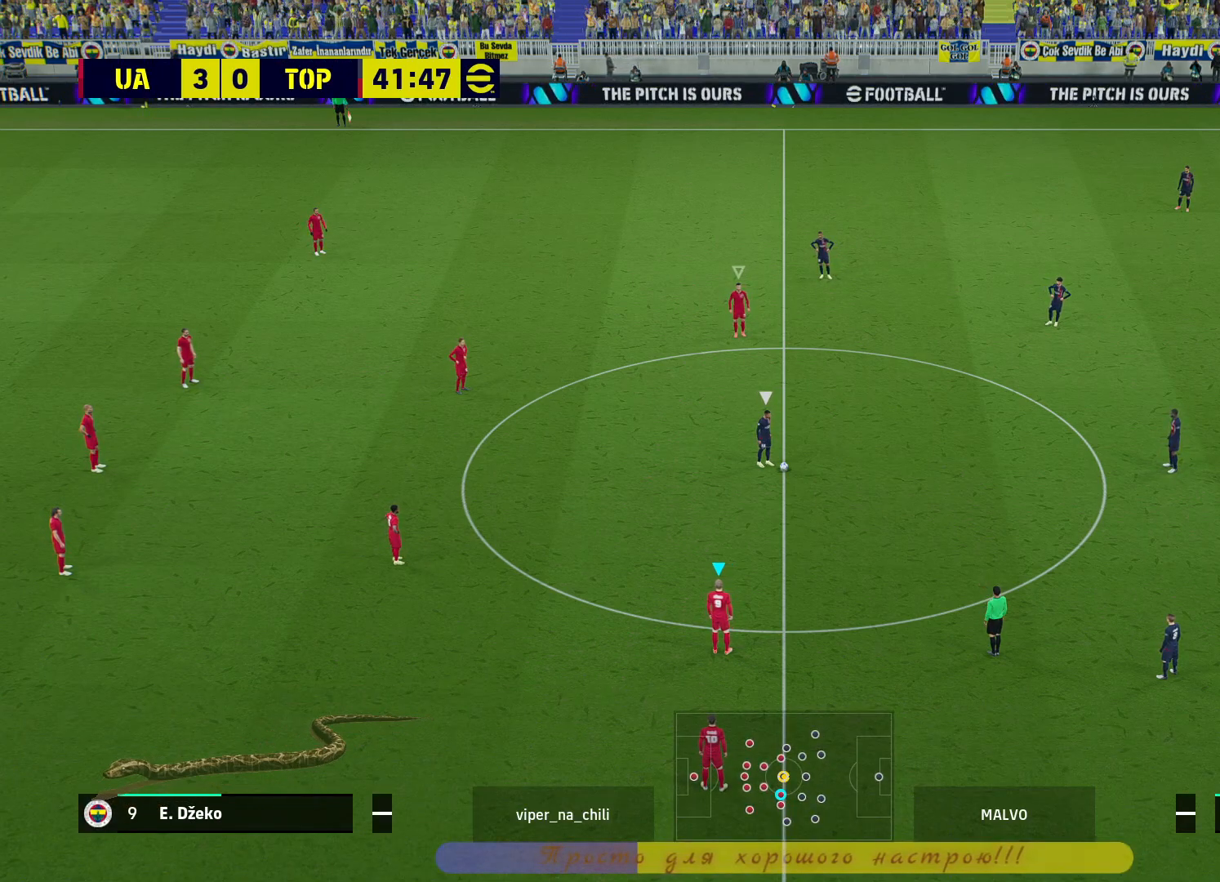
{"buttons": ["R2"], "left_stick": "up-left", "right_stick": "center", "events": [[333, "left_stick", "up-left"]]}
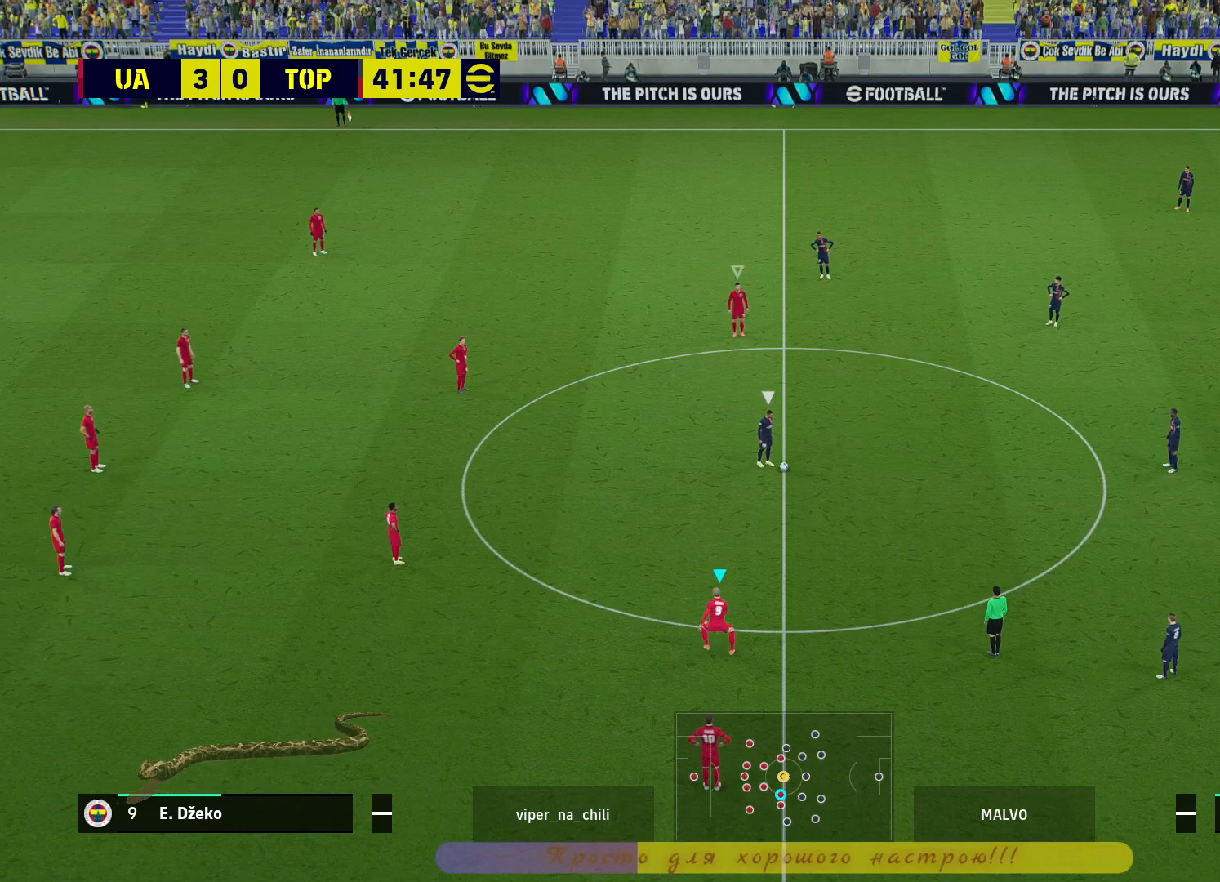
{"buttons": [], "left_stick": "up-right", "right_stick": "center", "events": [[183, "left_stick", "center"], [233, "left_stick", "up-right"], [350, "R2", "up"]]}
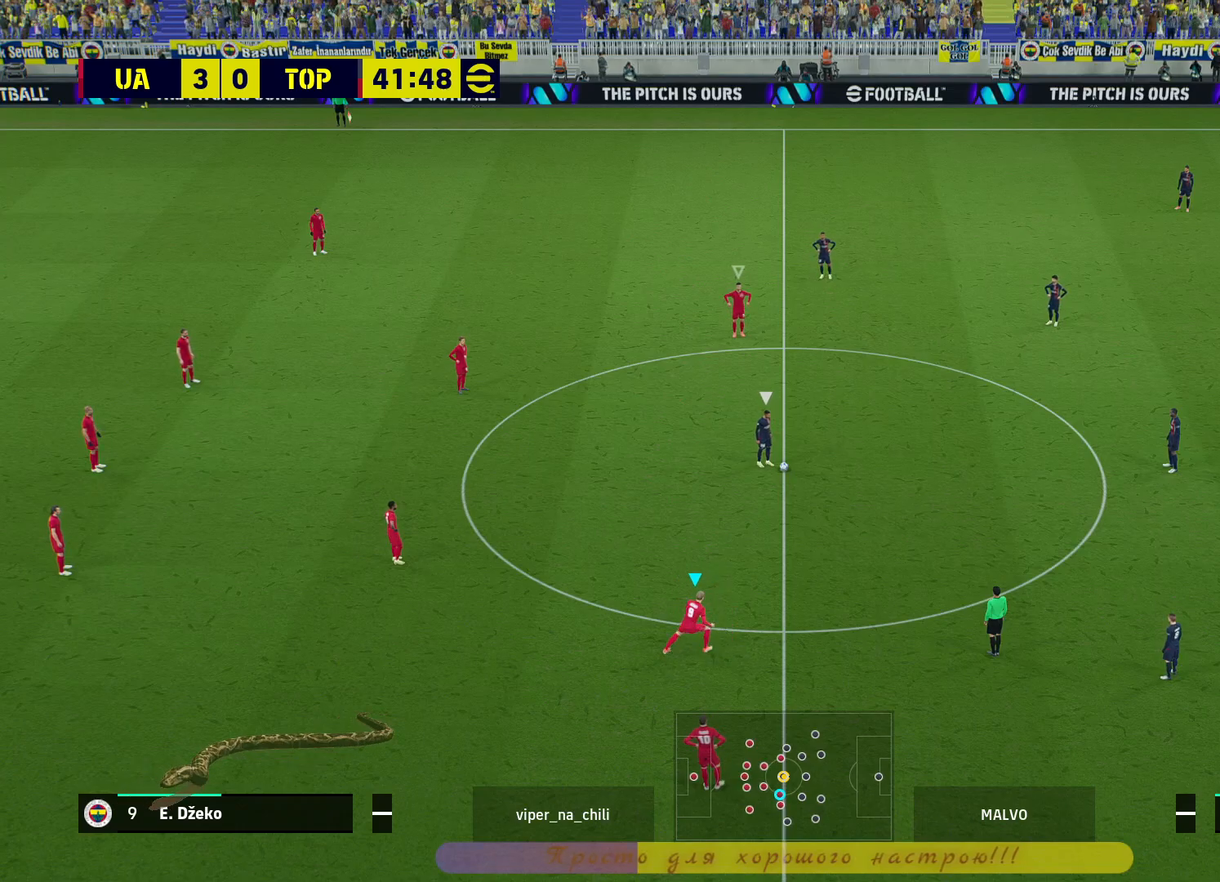
{"buttons": ["R2"], "left_stick": "up-right", "right_stick": "center", "events": [[33, "R2", "down"]]}
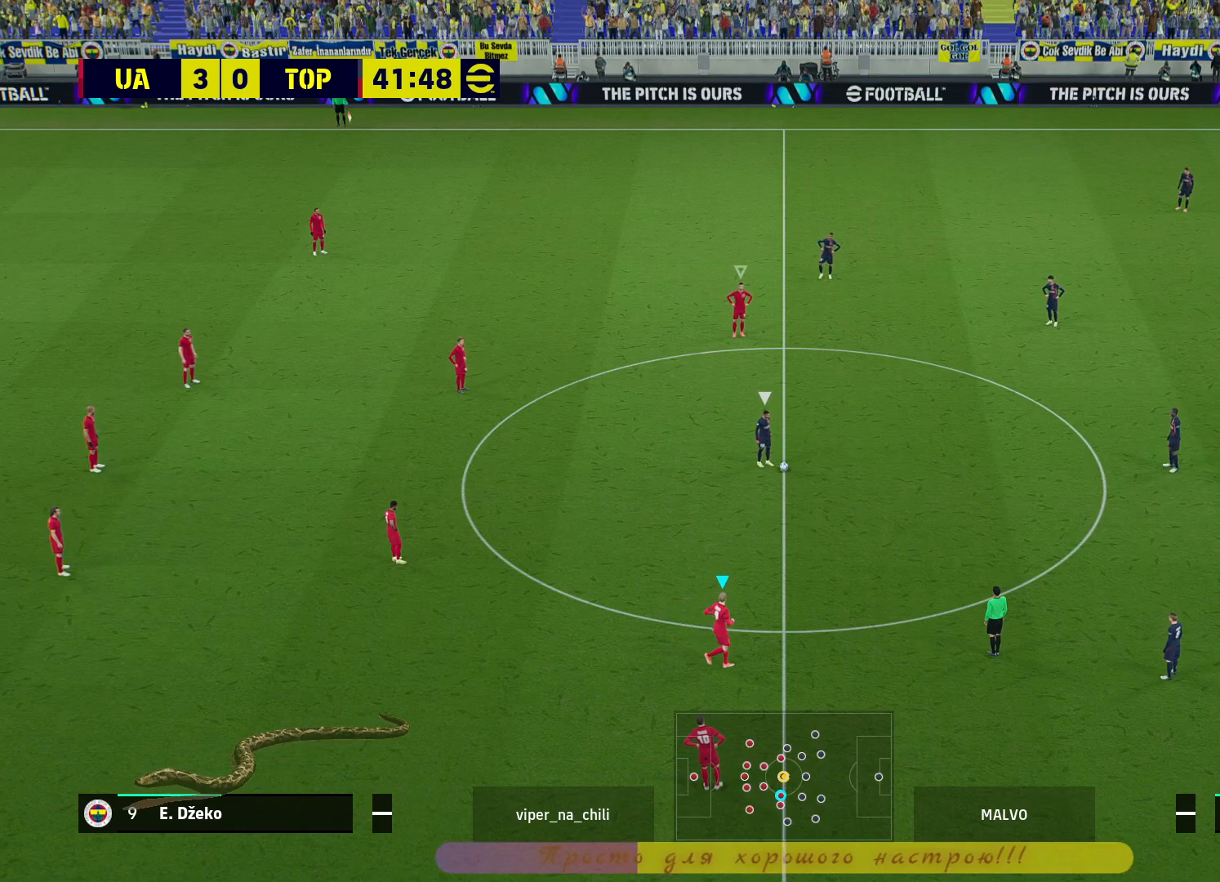
{"buttons": [], "left_stick": "center", "right_stick": "center", "events": [[333, "R2", "up"], [350, "left_stick", "center"]]}
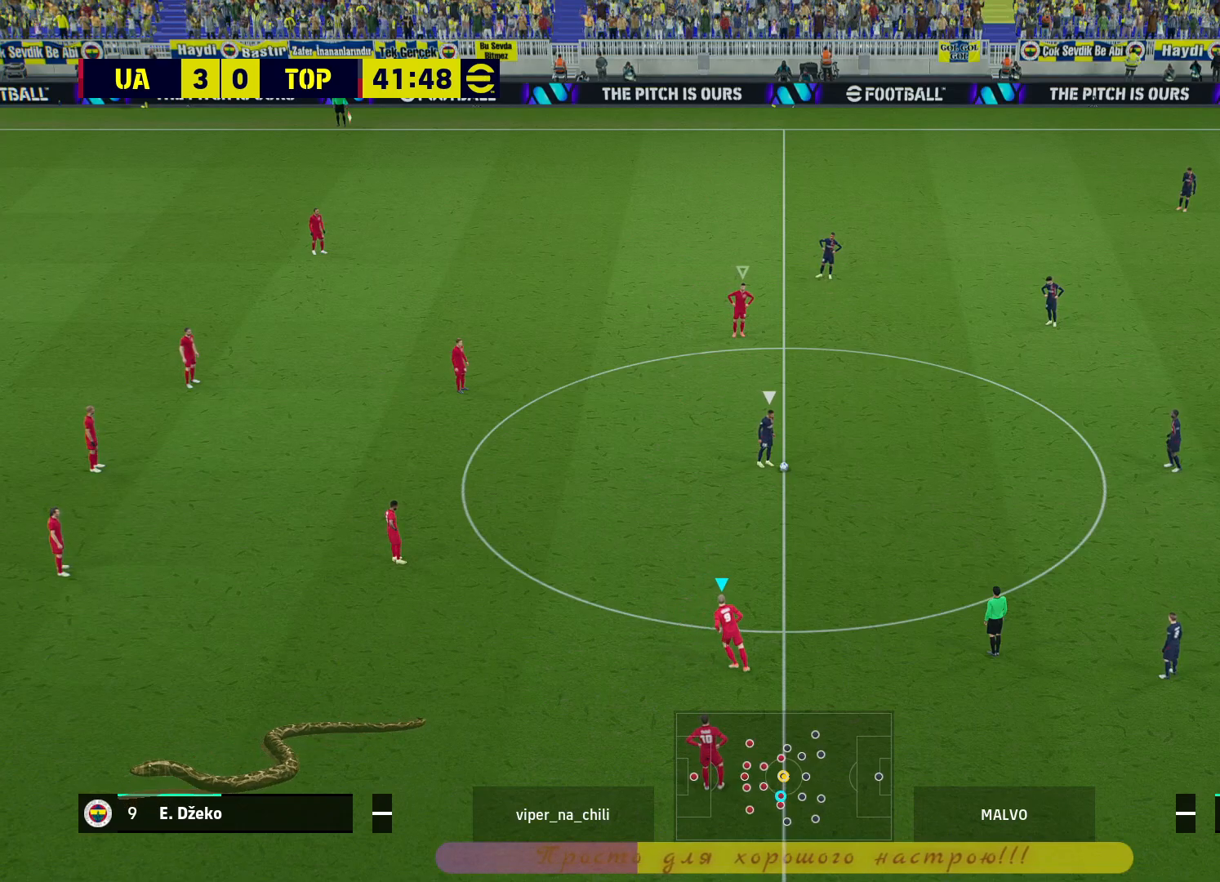
{"buttons": ["R2"], "left_stick": "up-right", "right_stick": "center", "events": [[183, "R2", "down"], [183, "left_stick", "up-right"]]}
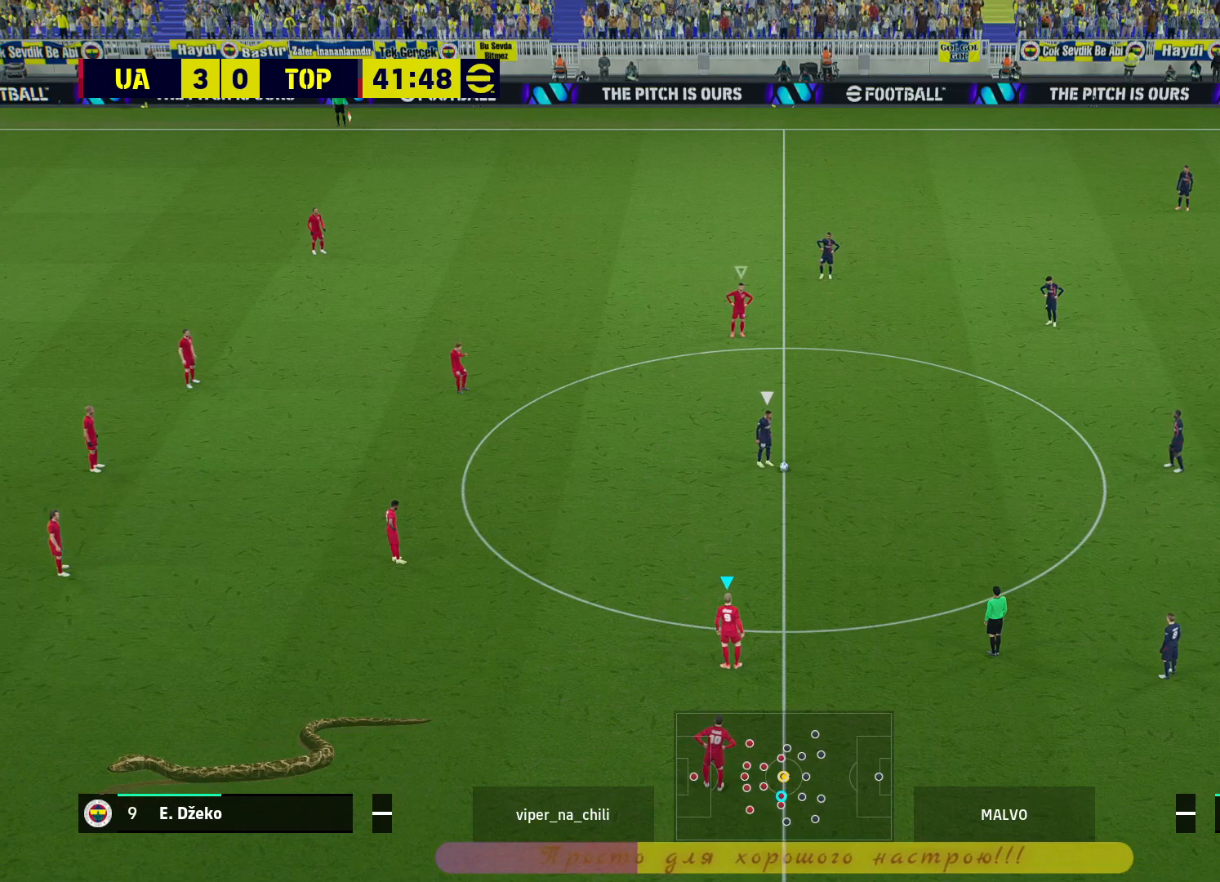
{"buttons": ["R2"], "left_stick": "up-right", "right_stick": "center", "events": []}
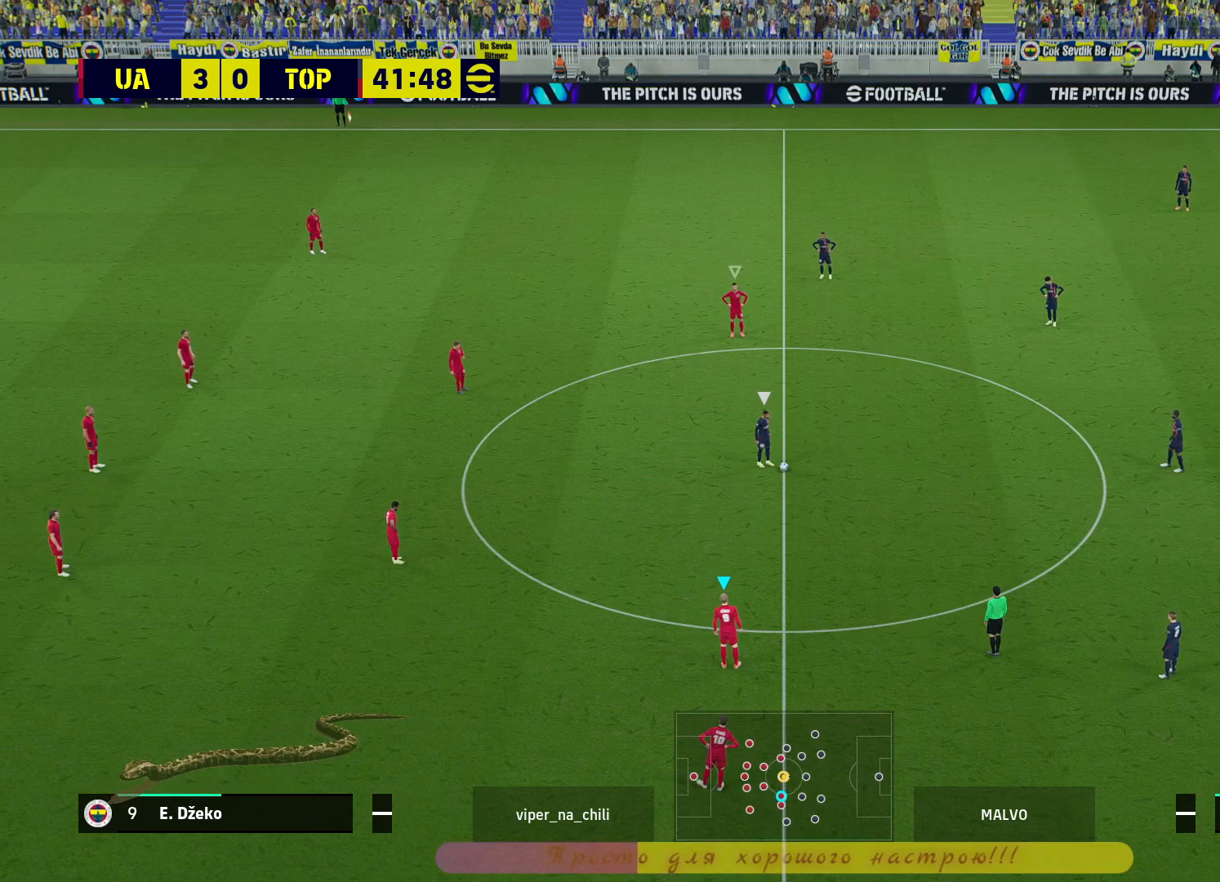
{"buttons": ["R2"], "left_stick": "up-right", "right_stick": "center", "events": []}
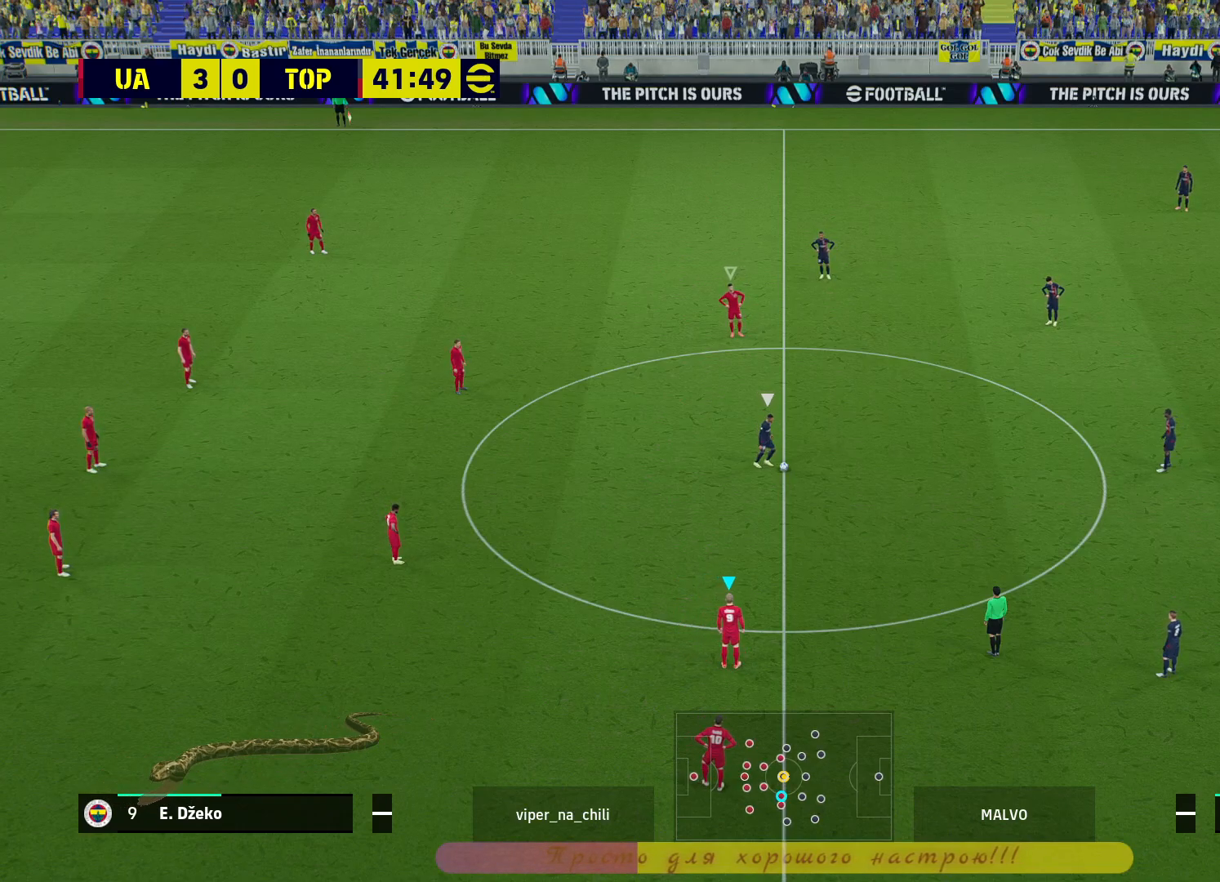
{"buttons": ["R2"], "left_stick": "up-right", "right_stick": "center", "events": []}
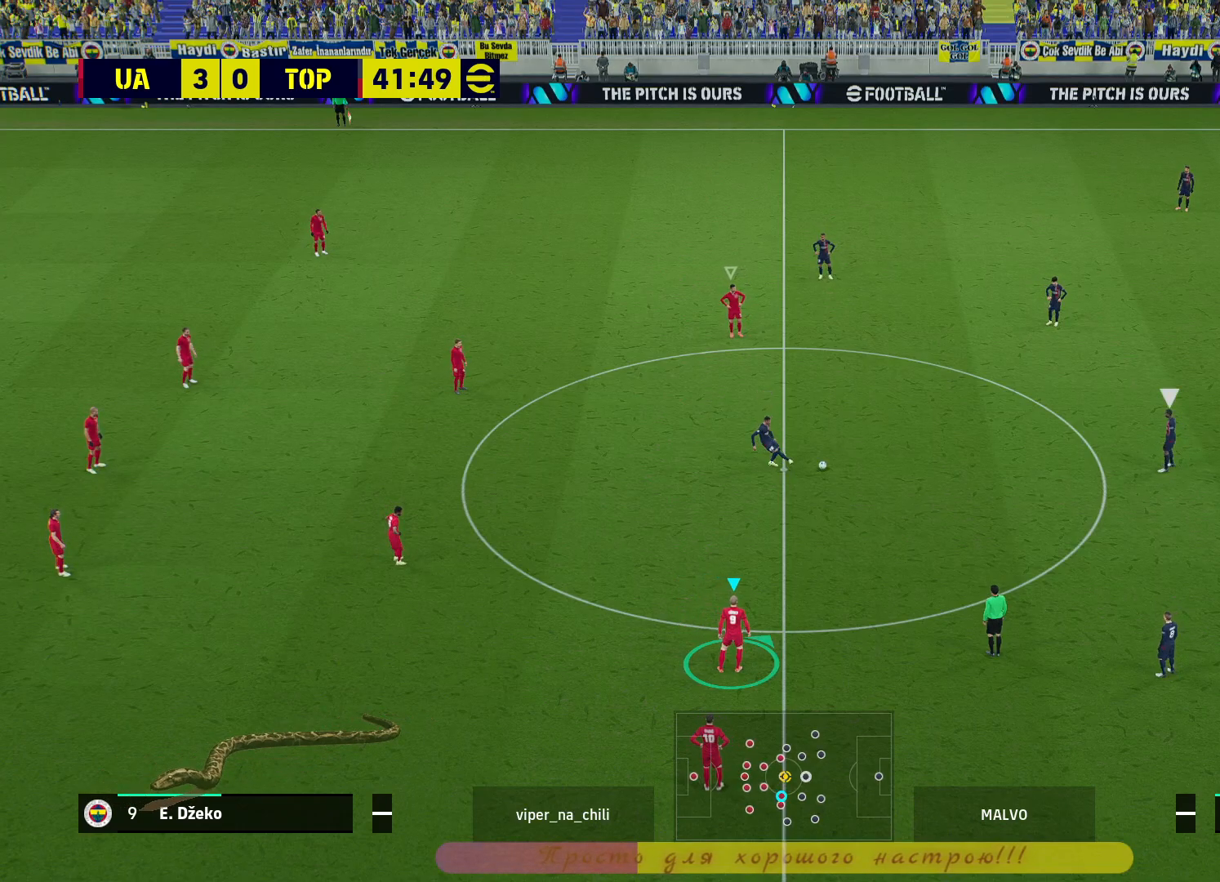
{"buttons": ["R2"], "left_stick": "up-right", "right_stick": "center", "events": []}
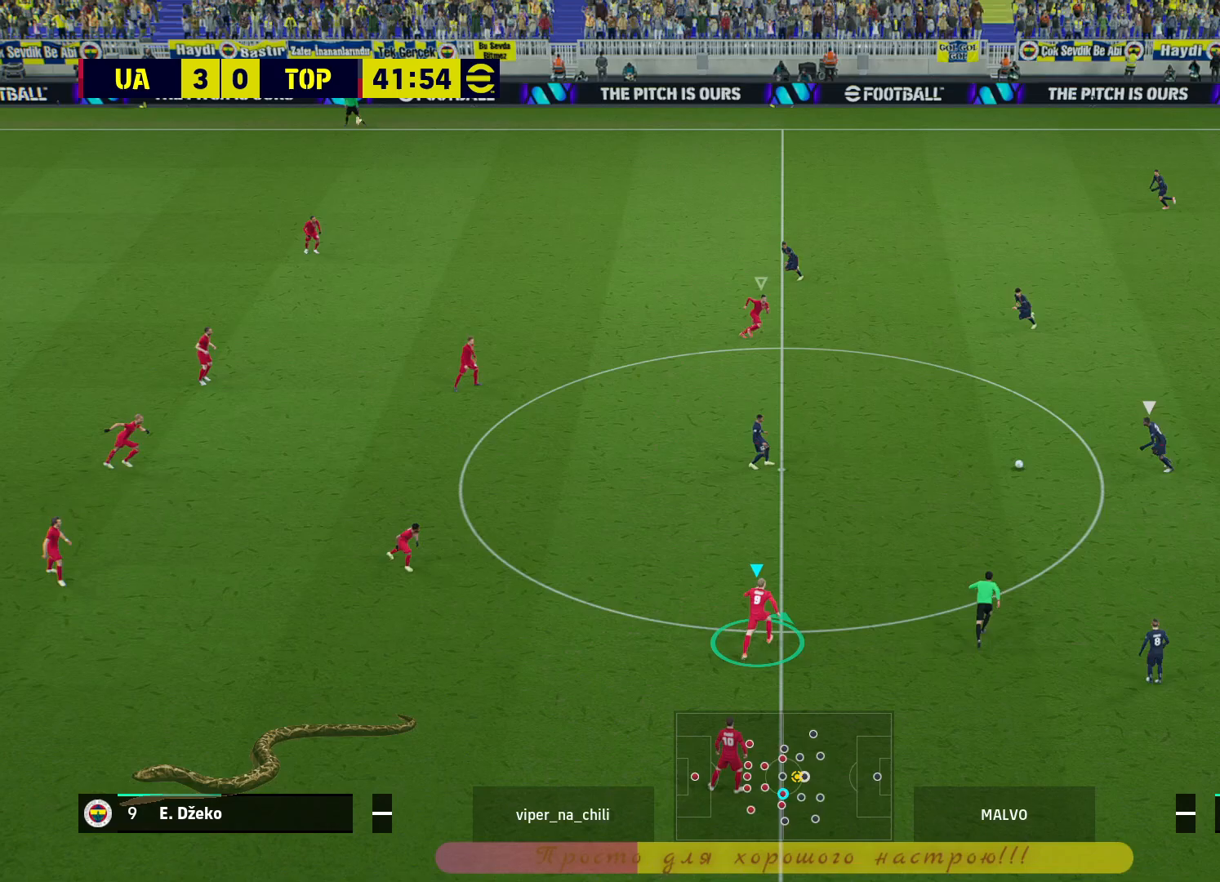
{"buttons": ["L2", "R2"], "left_stick": "up-right", "right_stick": "center", "events": [[167, "L2", "down"]]}
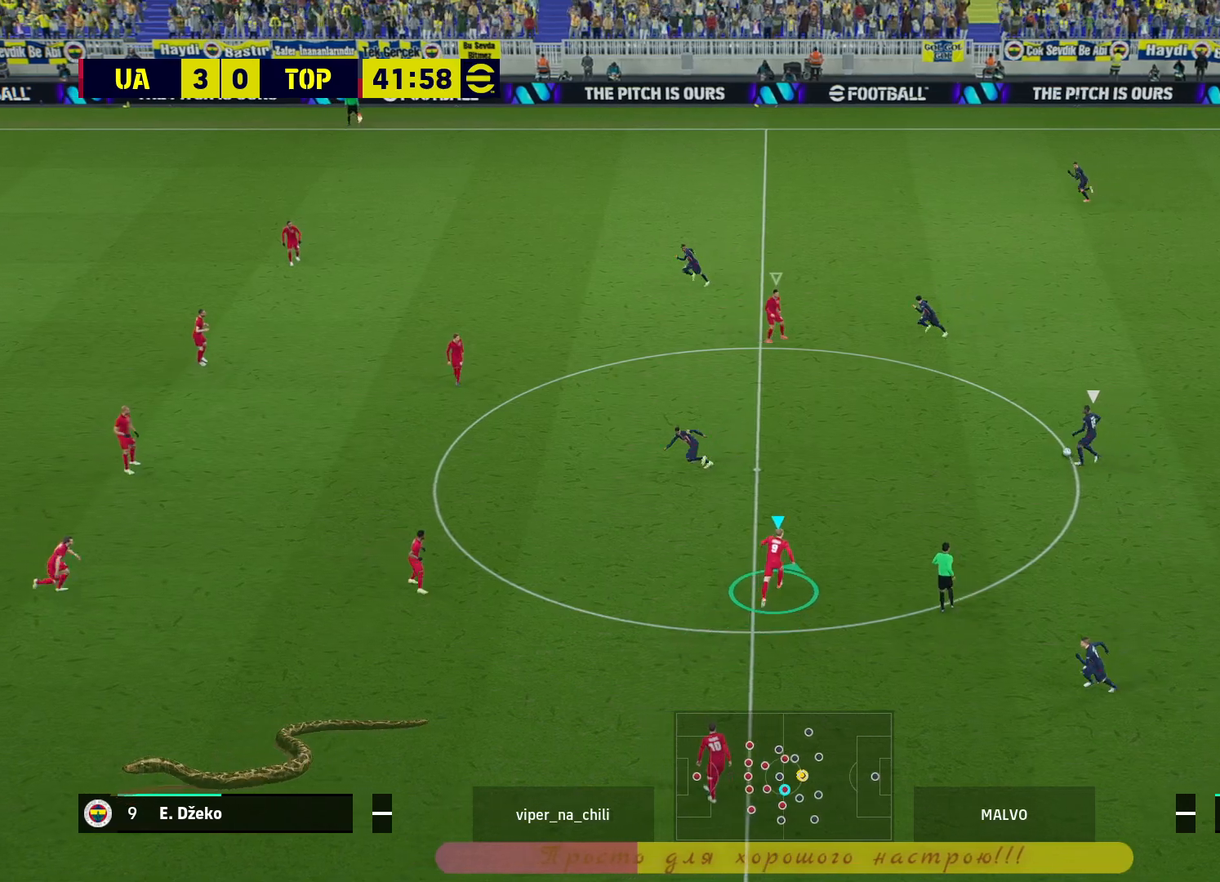
{"buttons": ["L2", "R2"], "left_stick": "up-right", "right_stick": "center", "events": []}
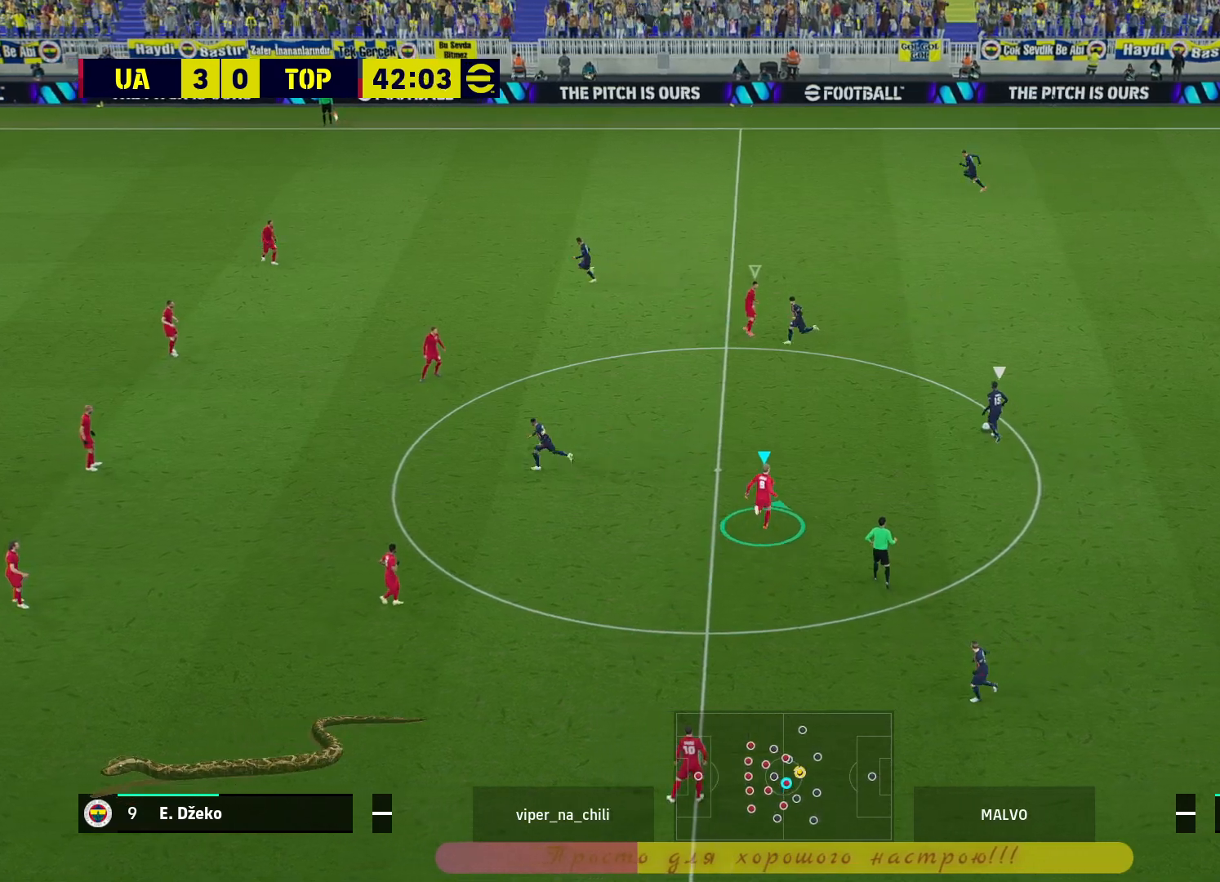
{"buttons": ["L2", "R2"], "left_stick": "up-right", "right_stick": "center", "events": []}
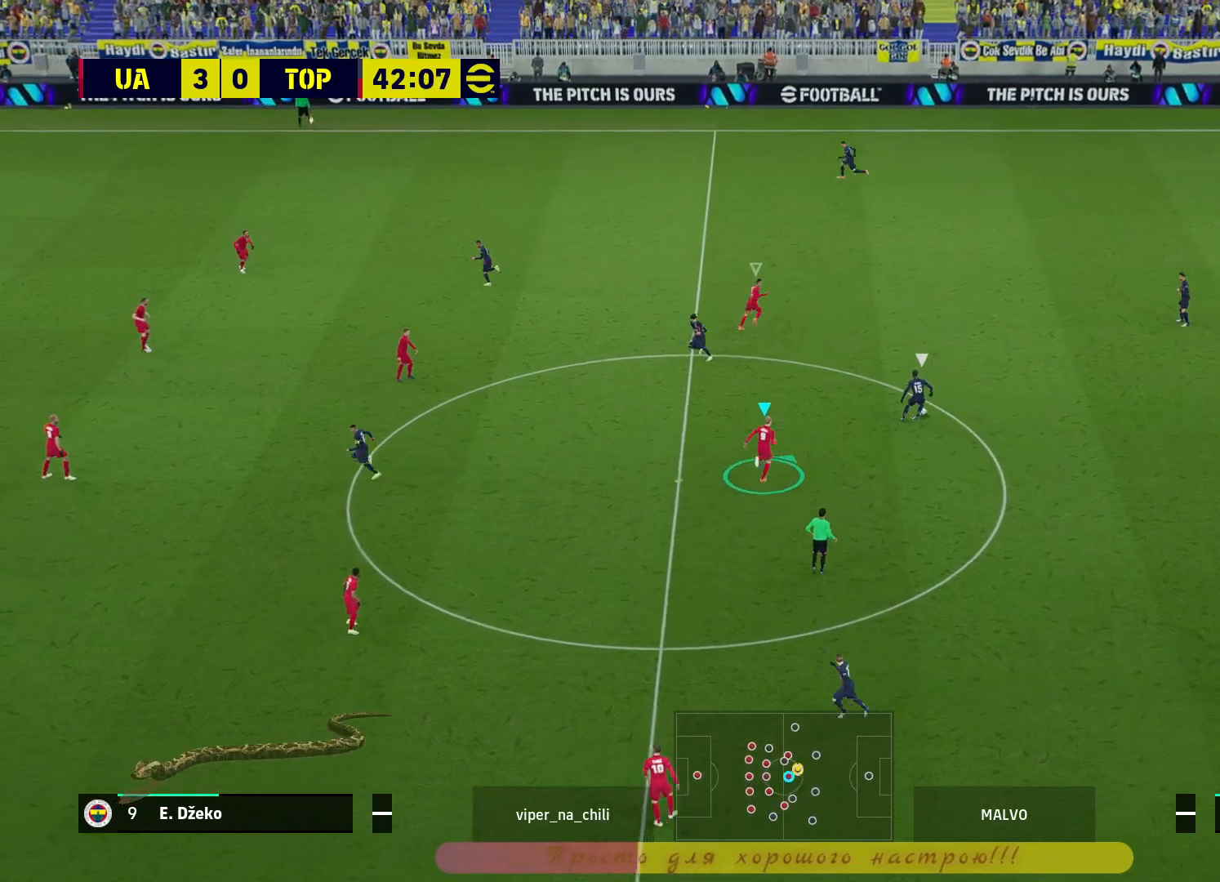
{"buttons": ["L2", "R2"], "left_stick": "up-right", "right_stick": "center", "events": []}
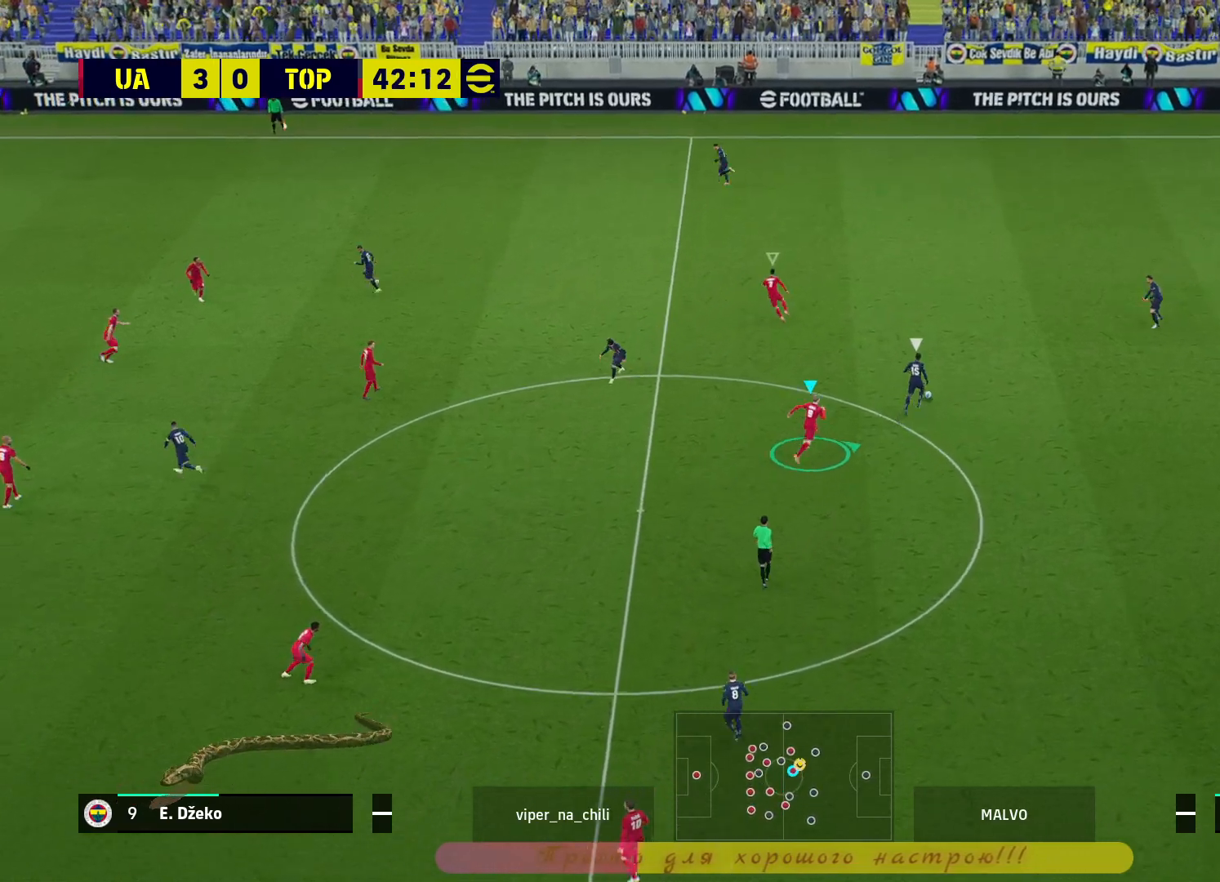
{"buttons": ["L2", "R2"], "left_stick": "up-right", "right_stick": "center", "events": []}
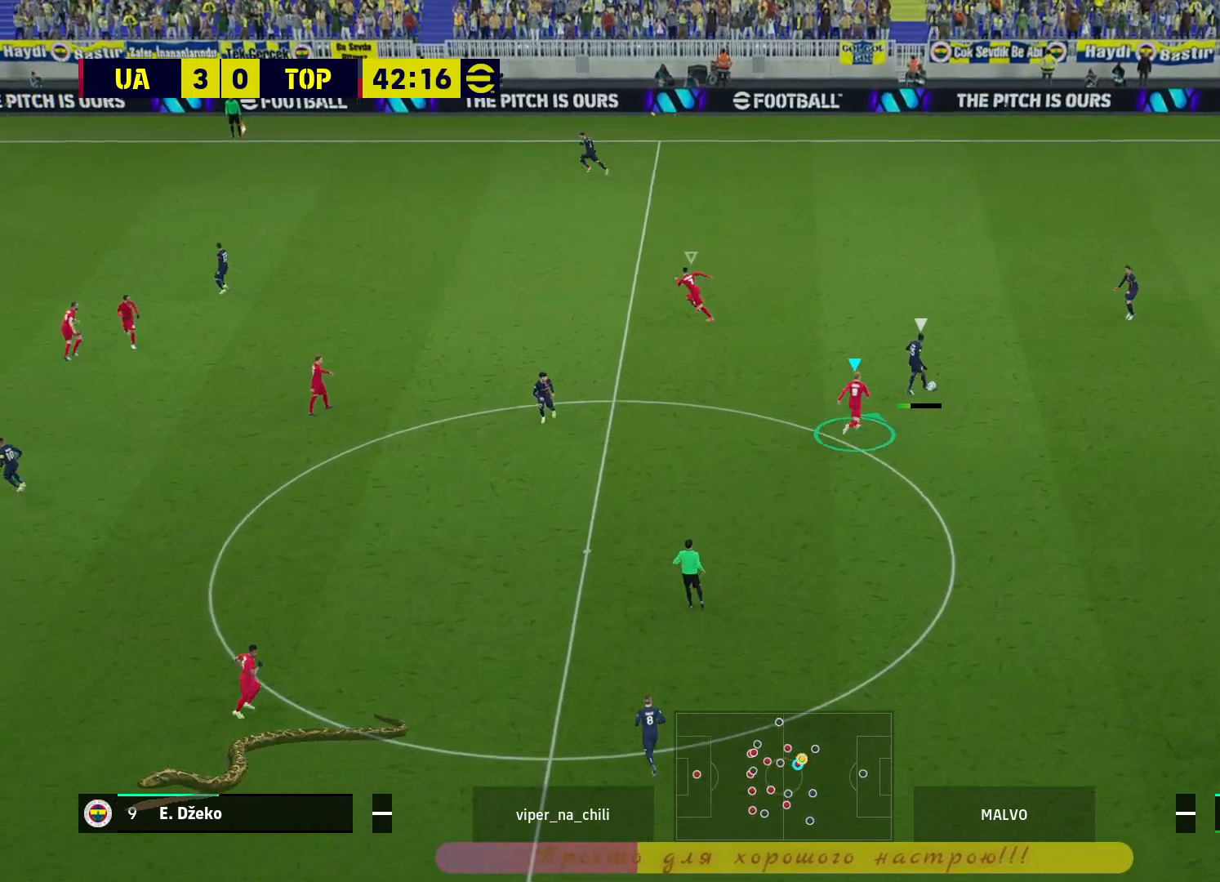
{"buttons": ["L2", "R2"], "left_stick": "up-right", "right_stick": "center", "events": []}
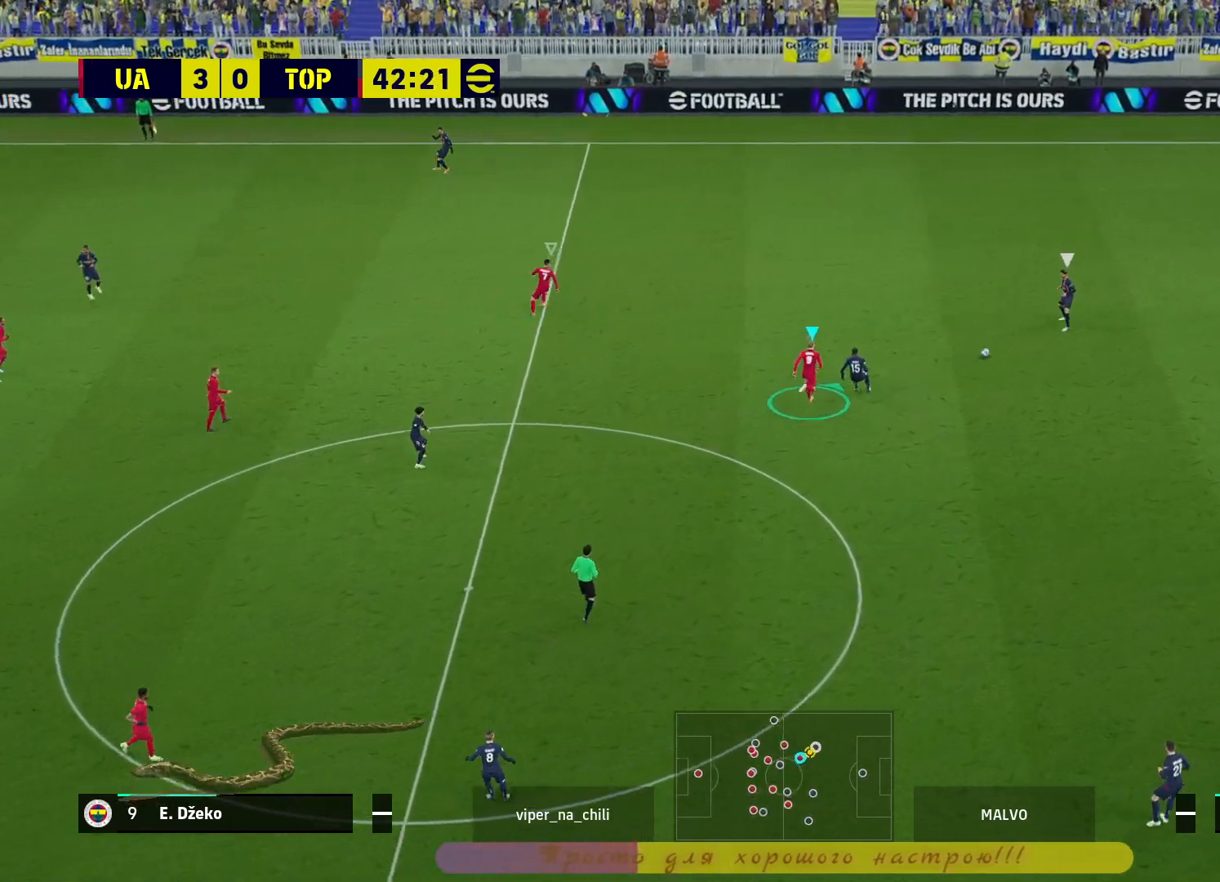
{"buttons": ["L2", "R2"], "left_stick": "up-right", "right_stick": "center", "events": []}
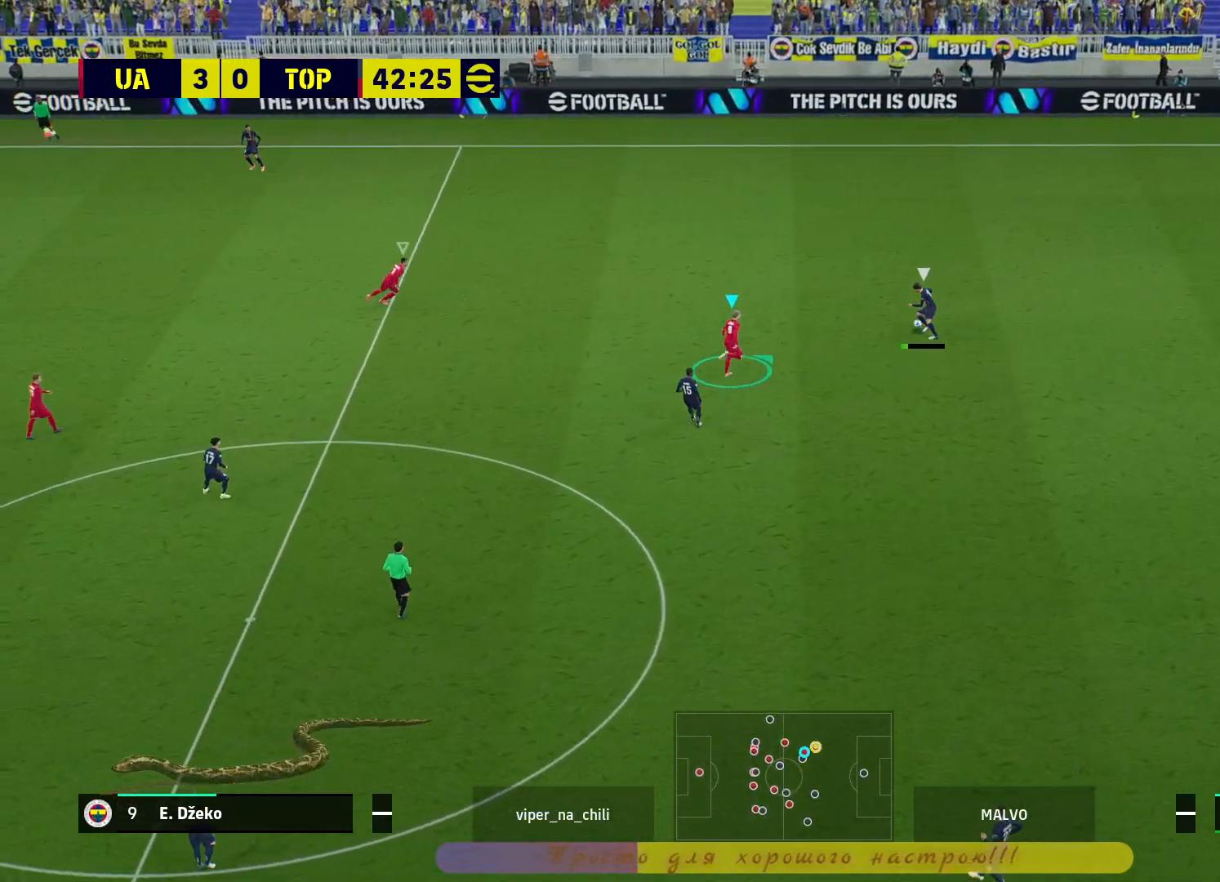
{"buttons": ["L2", "R2"], "left_stick": "up-right", "right_stick": "center", "events": []}
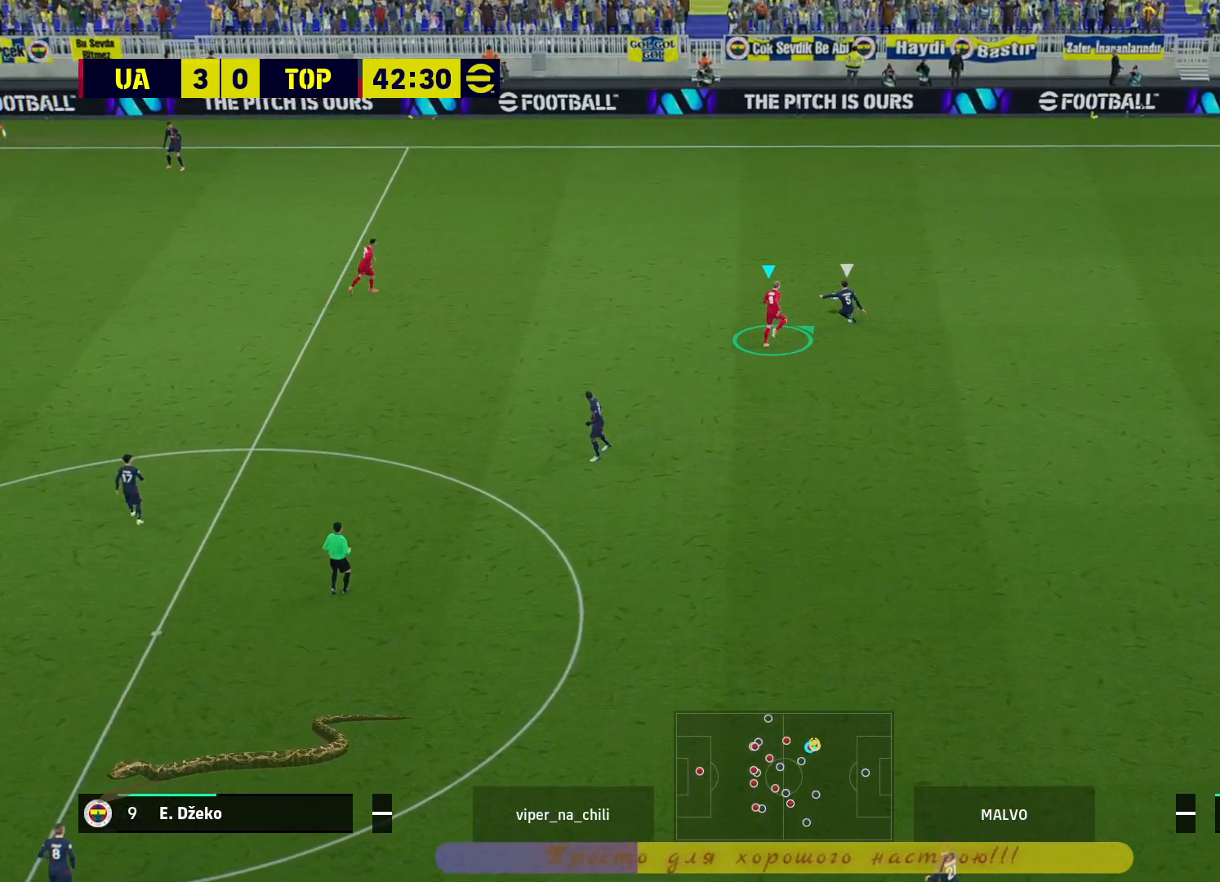
{"buttons": ["R2"], "left_stick": "up", "right_stick": "center", "events": [[167, "L2", "up"], [233, "left_stick", "up"]]}
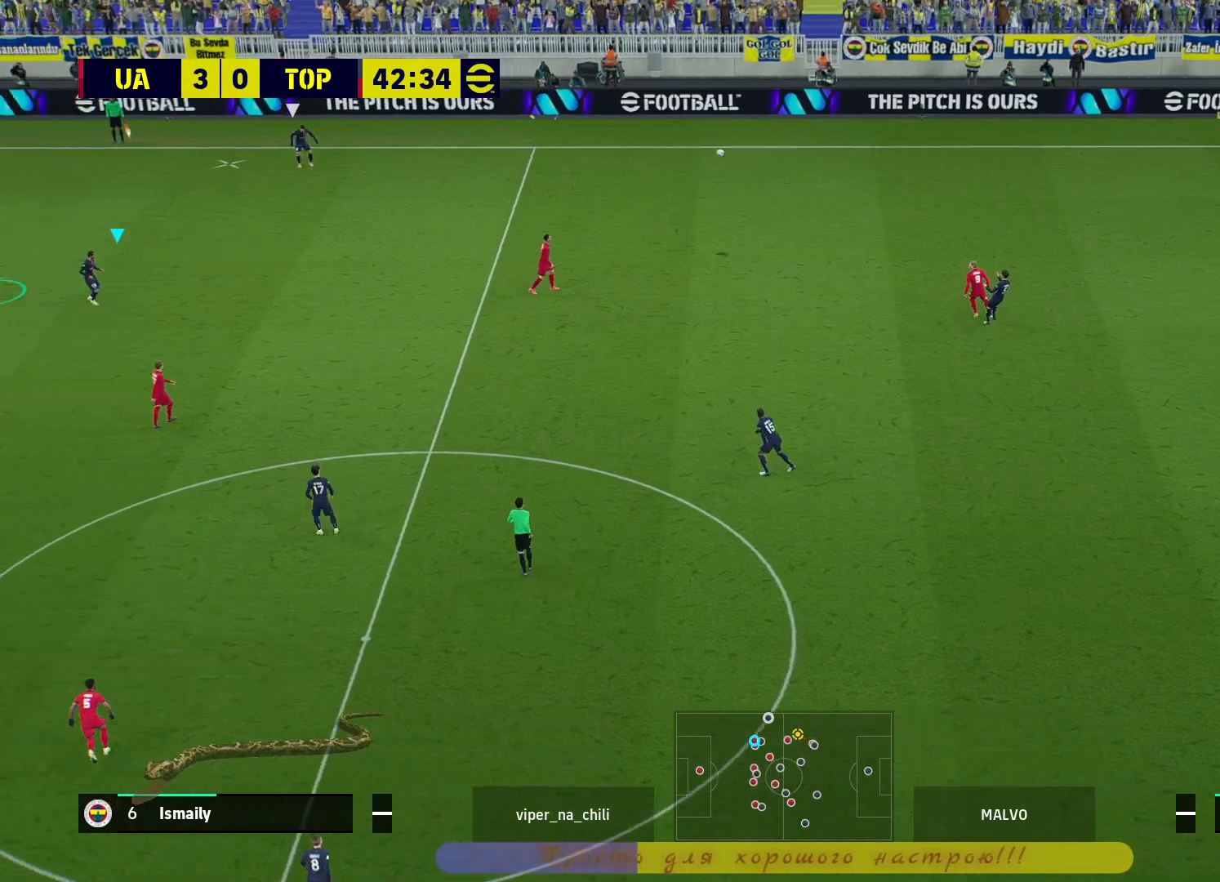
{"buttons": ["R2"], "left_stick": "up", "right_stick": "center", "events": []}